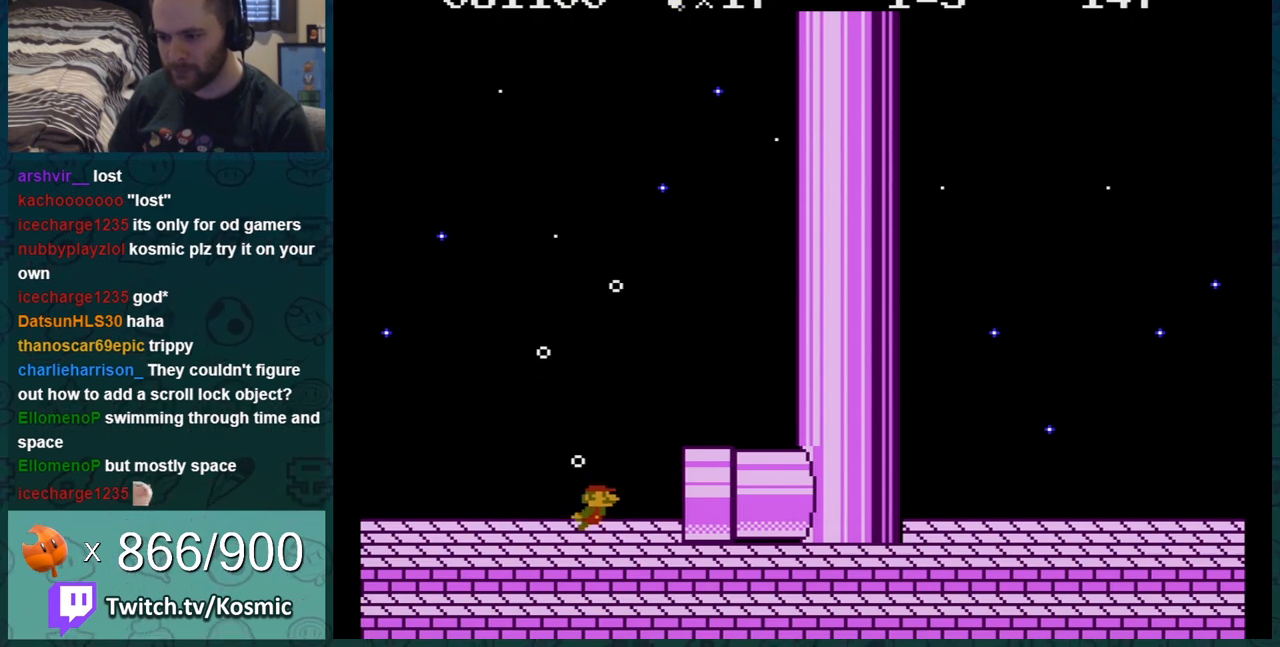
Gameplay with a controller (Nintendo layout); each line is a JSON object with the inputs held at the frame after it. "events" lists button and stick changes between this image and that frame as [ms after this image, input, new state], when the widget could be followed in between. Not read: L3 R3.
{"buttons": ["DPAD_LEFT"], "events": [[17, "A", "up"], [267, "DPAD_RIGHT", "up"], [317, "DPAD_LEFT", "down"]]}
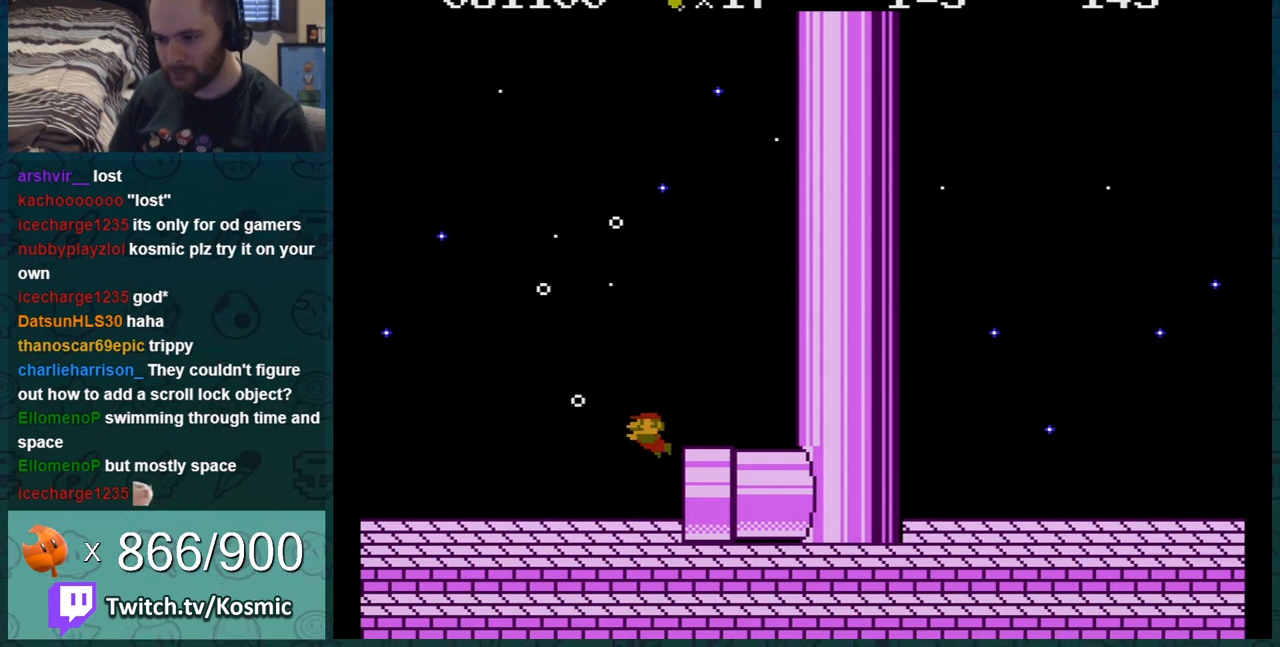
{"buttons": ["DPAD_RIGHT"], "events": [[383, "DPAD_LEFT", "up"], [500, "DPAD_RIGHT", "down"]]}
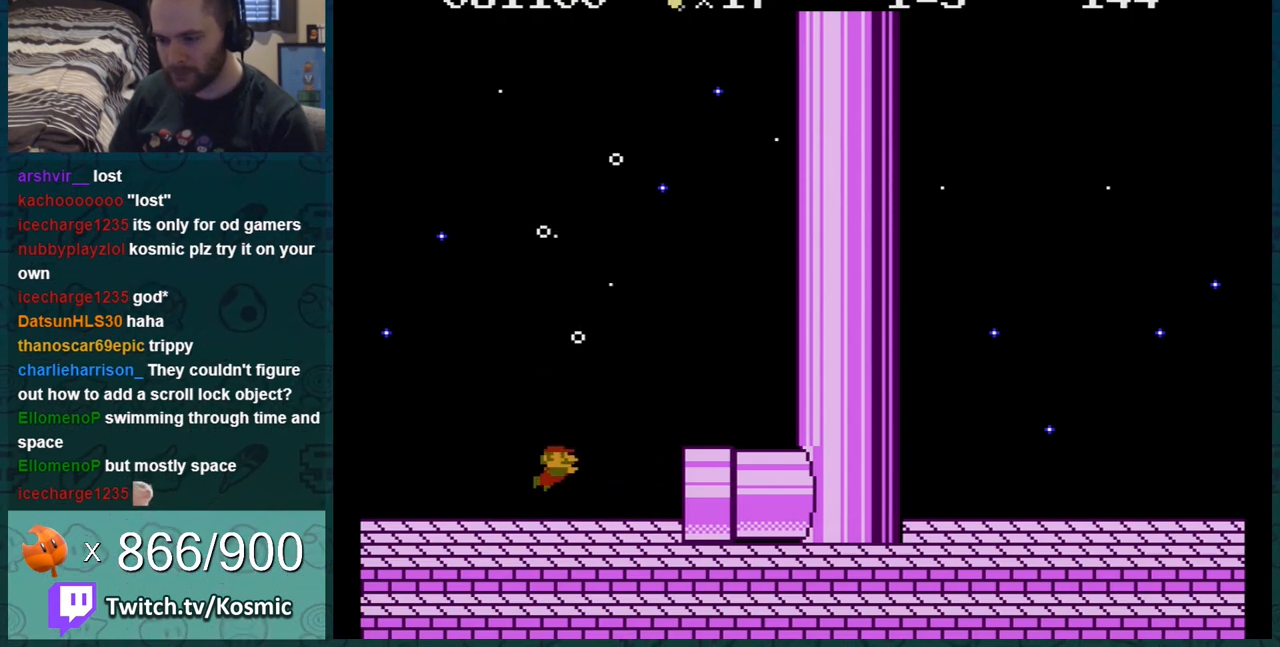
{"buttons": ["DPAD_RIGHT"], "events": [[134, "DPAD_RIGHT", "up"], [417, "DPAD_RIGHT", "down"]]}
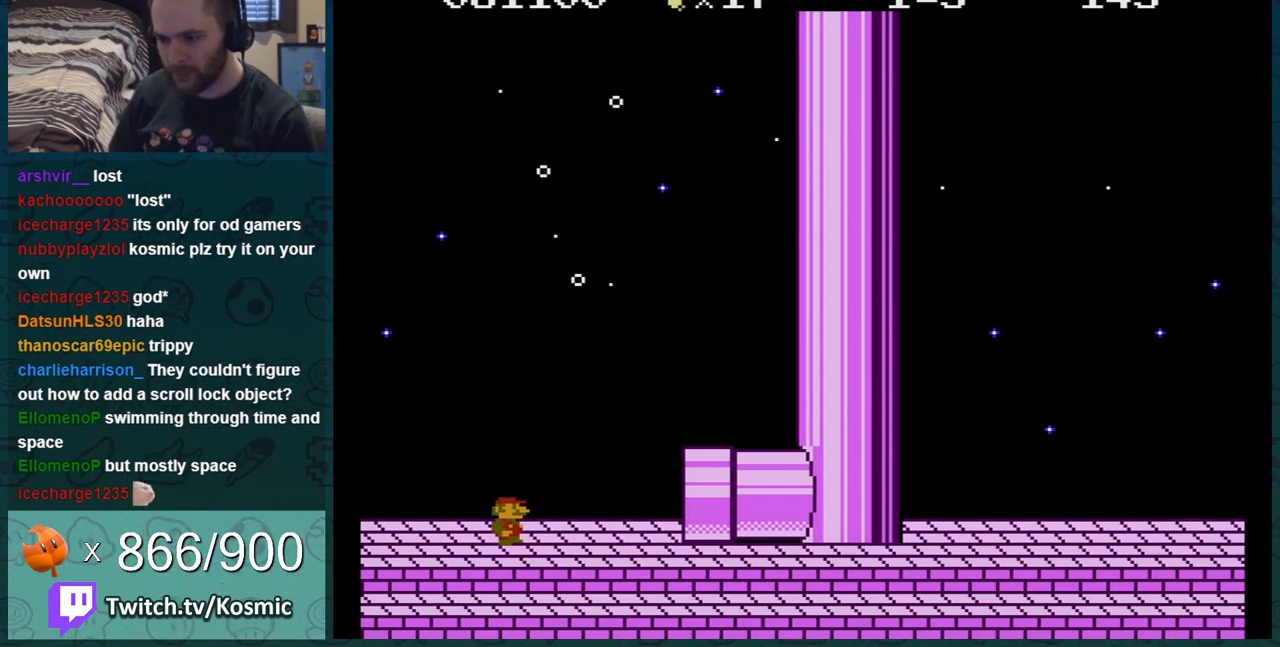
{"buttons": ["DPAD_RIGHT"], "events": []}
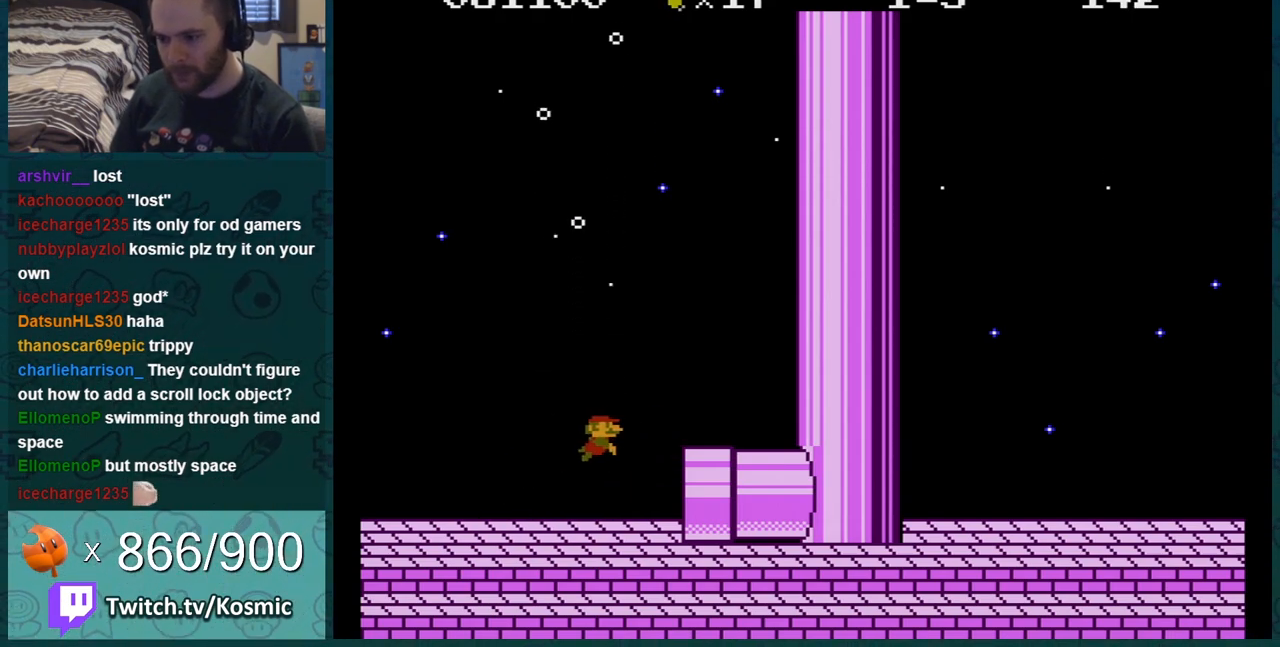
{"buttons": ["DPAD_LEFT"], "events": [[200, "DPAD_RIGHT", "up"], [250, "DPAD_LEFT", "down"]]}
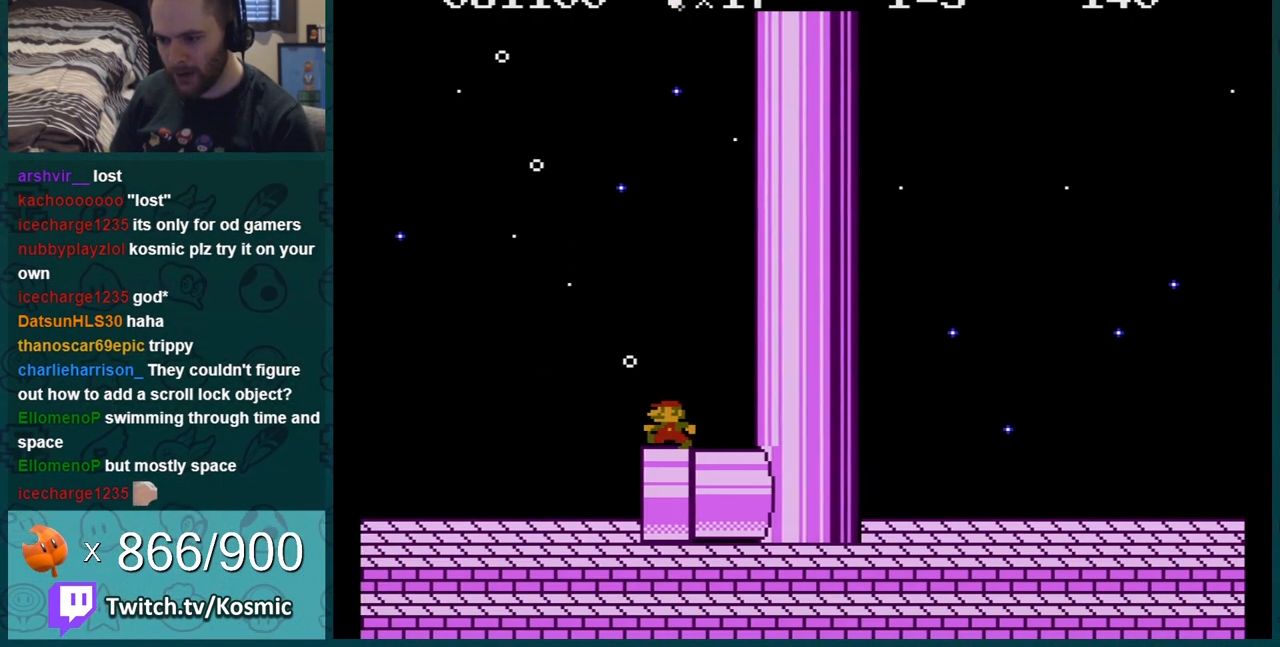
{"buttons": [], "events": [[450, "DPAD_LEFT", "up"]]}
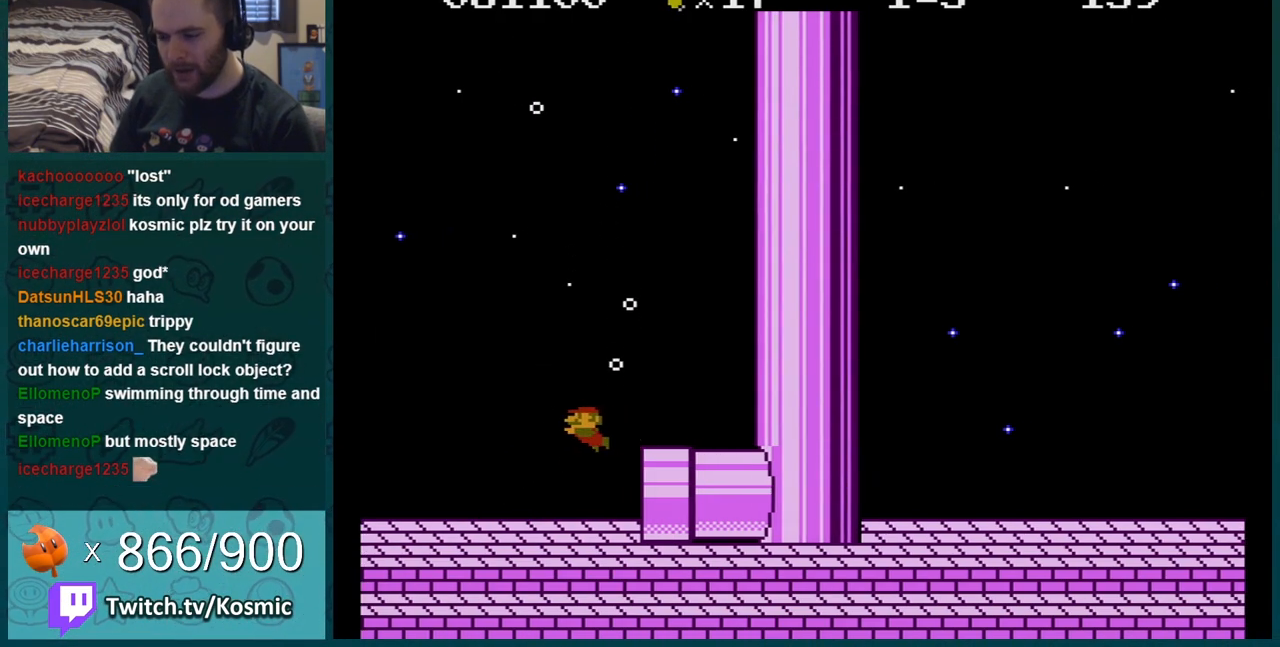
{"buttons": ["DPAD_RIGHT"], "events": [[150, "DPAD_RIGHT", "down"], [250, "DPAD_RIGHT", "up"], [501, "DPAD_RIGHT", "down"]]}
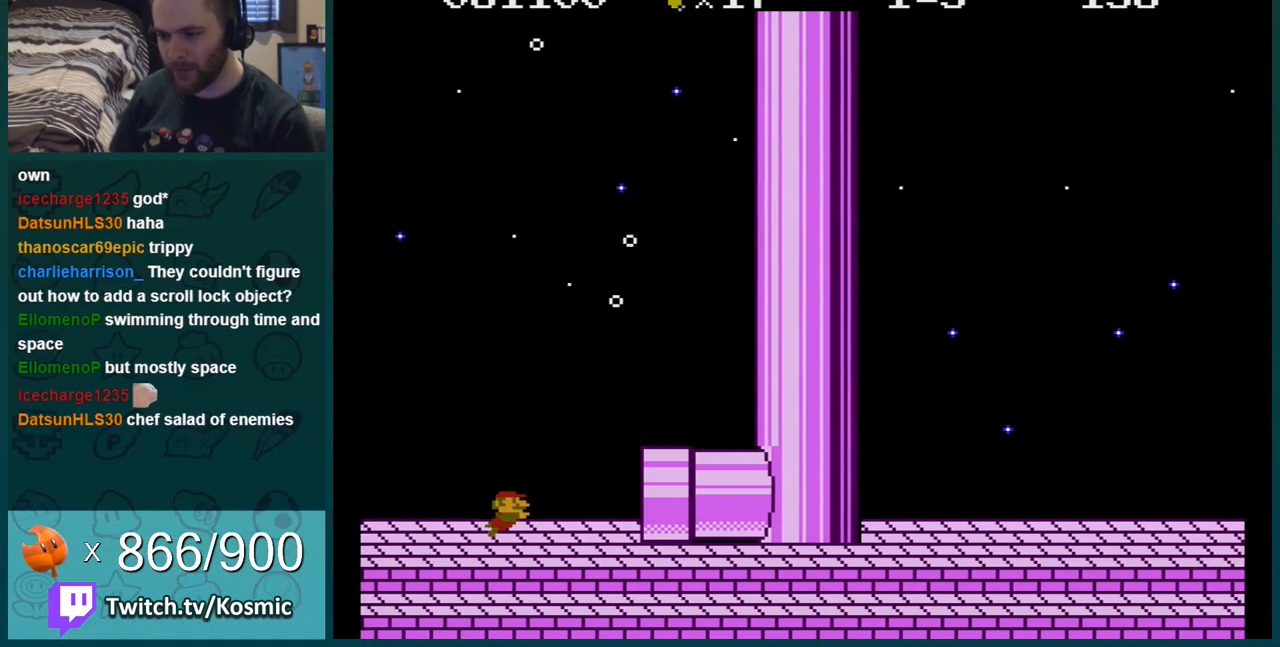
{"buttons": ["DPAD_RIGHT"], "events": [[216, "A", "down"], [250, "A", "up"]]}
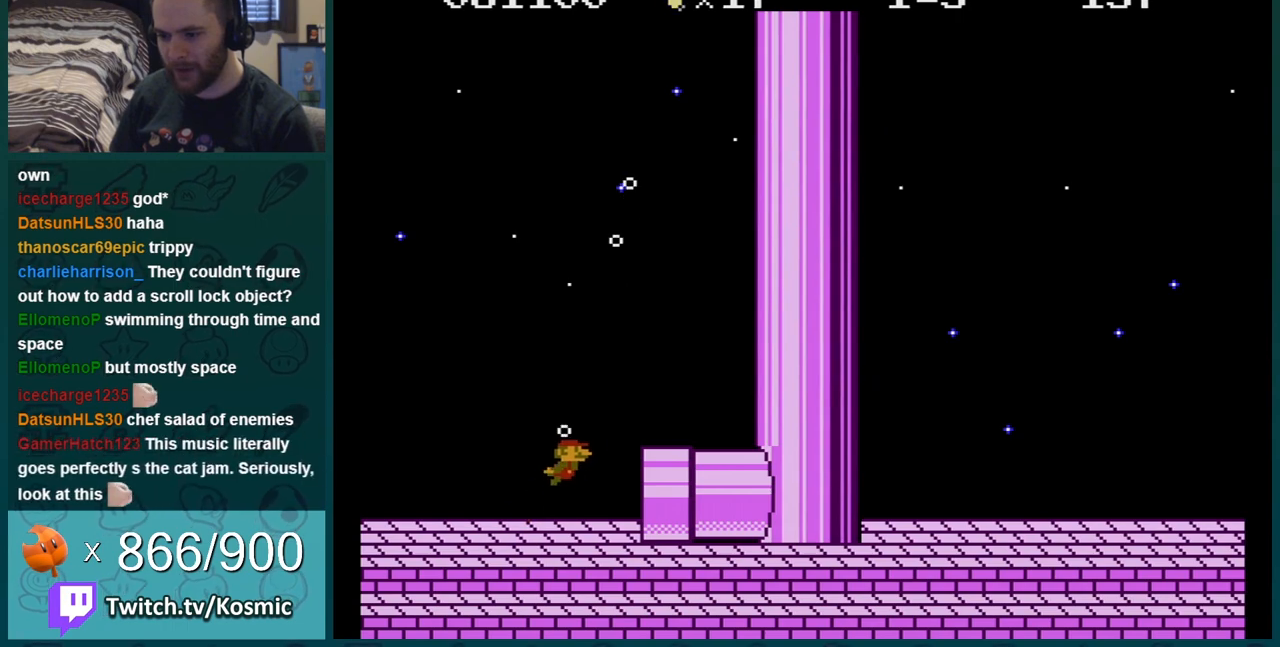
{"buttons": [], "events": [[117, "DPAD_RIGHT", "up"], [201, "DPAD_LEFT", "down"], [451, "DPAD_LEFT", "up"]]}
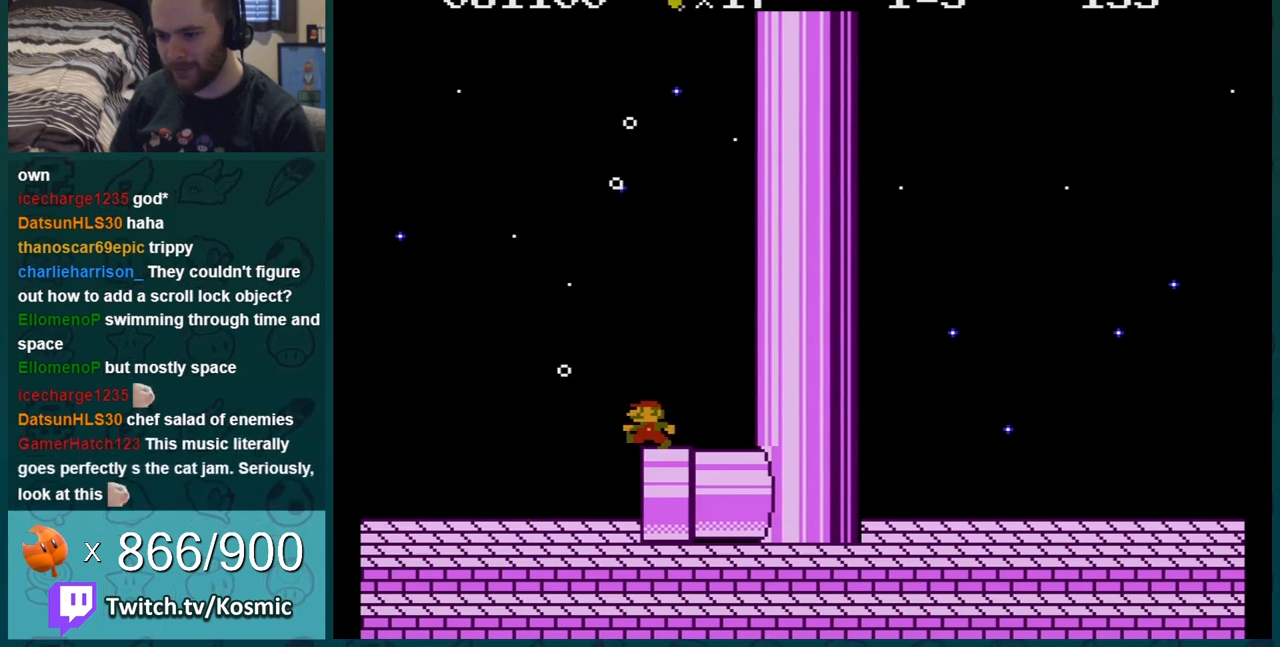
{"buttons": ["A", "DPAD_RIGHT"], "events": [[167, "DPAD_RIGHT", "down"], [233, "A", "down"], [367, "A", "up"], [450, "A", "down"]]}
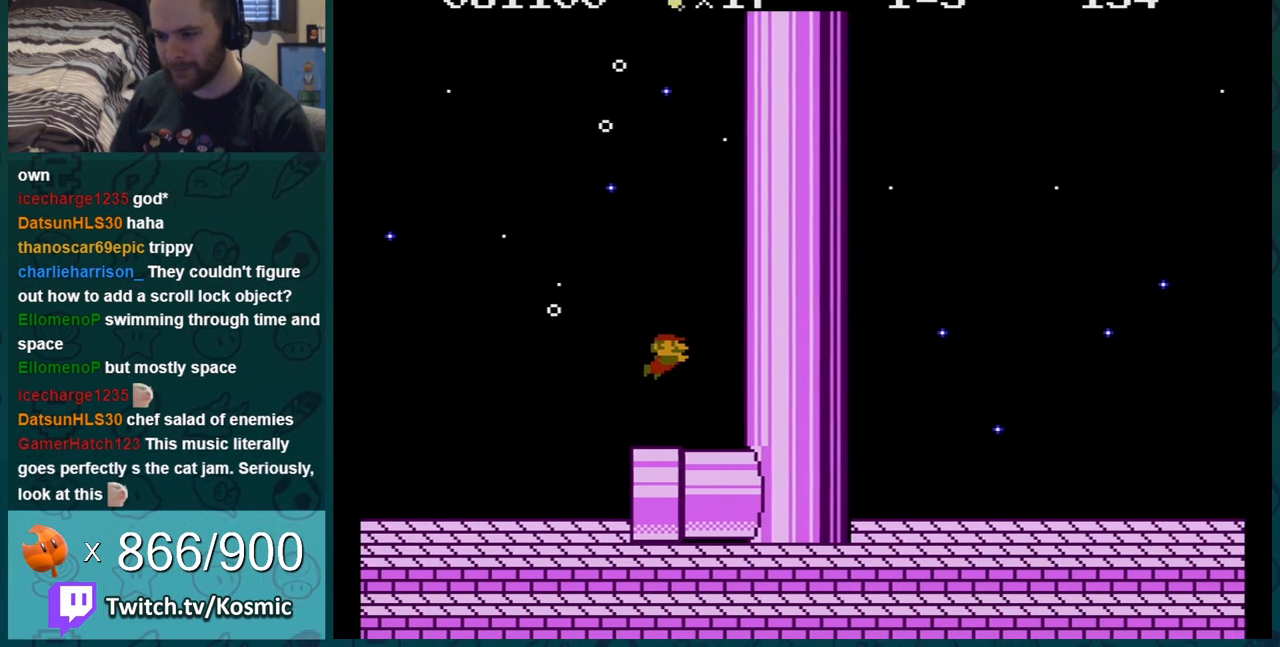
{"buttons": ["A"], "events": [[50, "A", "up"], [84, "A", "down"], [167, "A", "up"], [234, "A", "down"], [334, "A", "up"], [417, "A", "down"], [484, "DPAD_RIGHT", "up"]]}
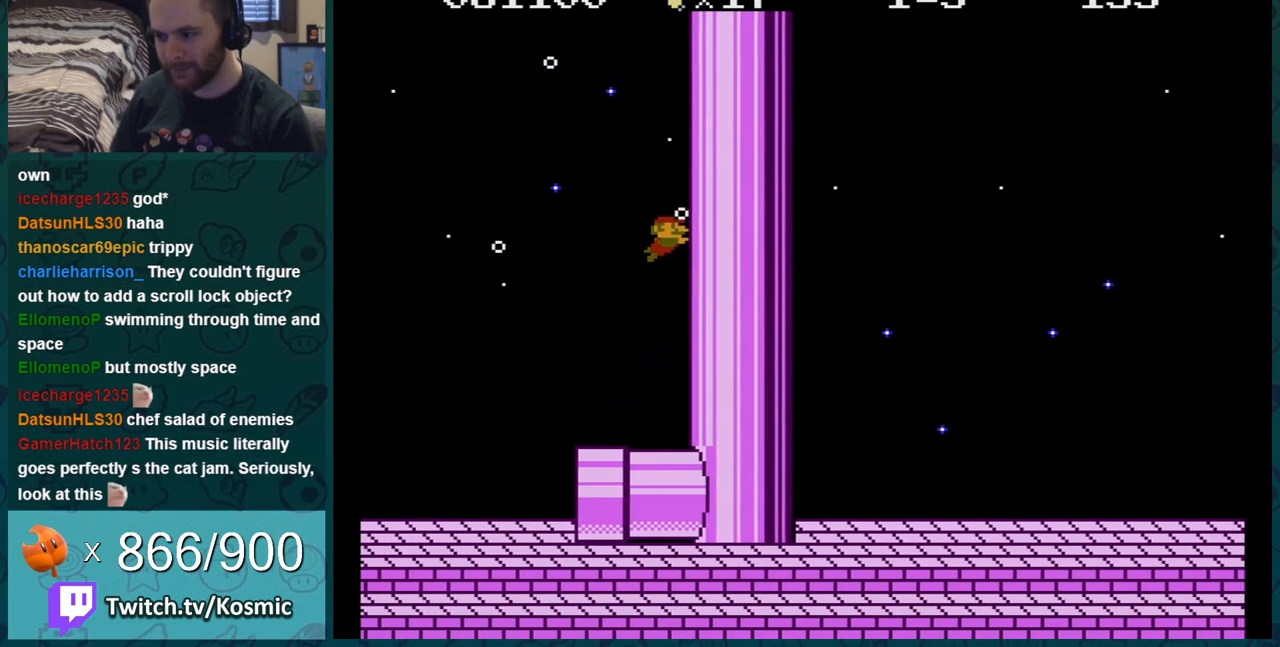
{"buttons": [], "events": [[50, "A", "up"], [83, "A", "down"], [167, "A", "up"], [233, "A", "down"], [350, "A", "up"], [417, "A", "down"], [450, "A", "up"]]}
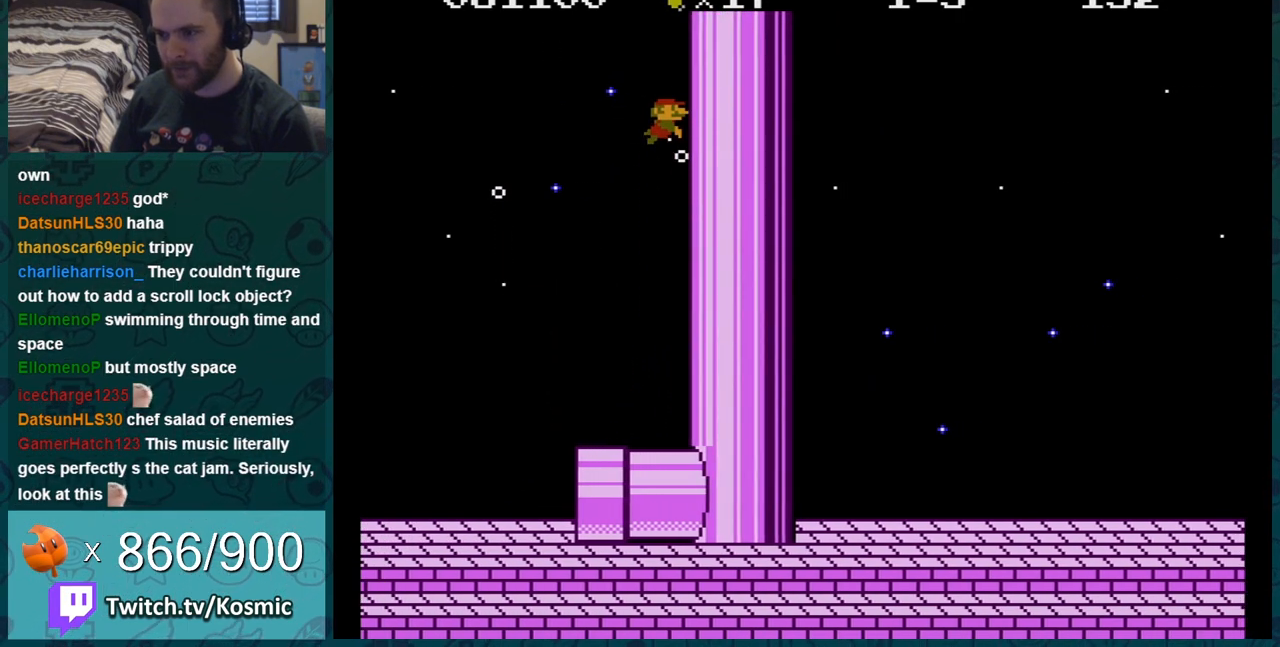
{"buttons": ["A", "DPAD_RIGHT"], "events": [[84, "A", "down"], [134, "A", "up"], [167, "A", "down"], [301, "DPAD_RIGHT", "down"], [334, "A", "up"], [351, "A", "down"], [451, "A", "up"], [484, "A", "down"]]}
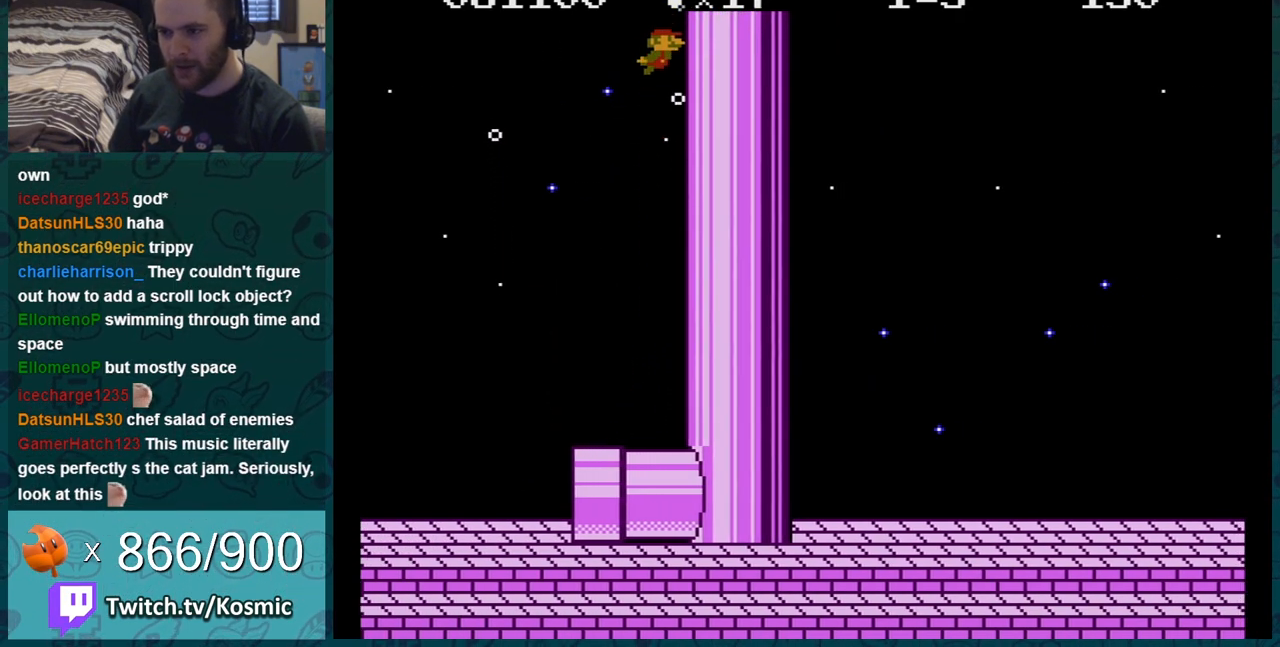
{"buttons": ["A", "DPAD_RIGHT"], "events": [[17, "A", "up"], [67, "A", "down"], [100, "A", "up"], [133, "A", "down"], [167, "A", "up"], [200, "A", "down"], [267, "A", "up"], [300, "A", "down"], [317, "A", "up"], [384, "A", "down"], [417, "A", "up"], [484, "A", "down"]]}
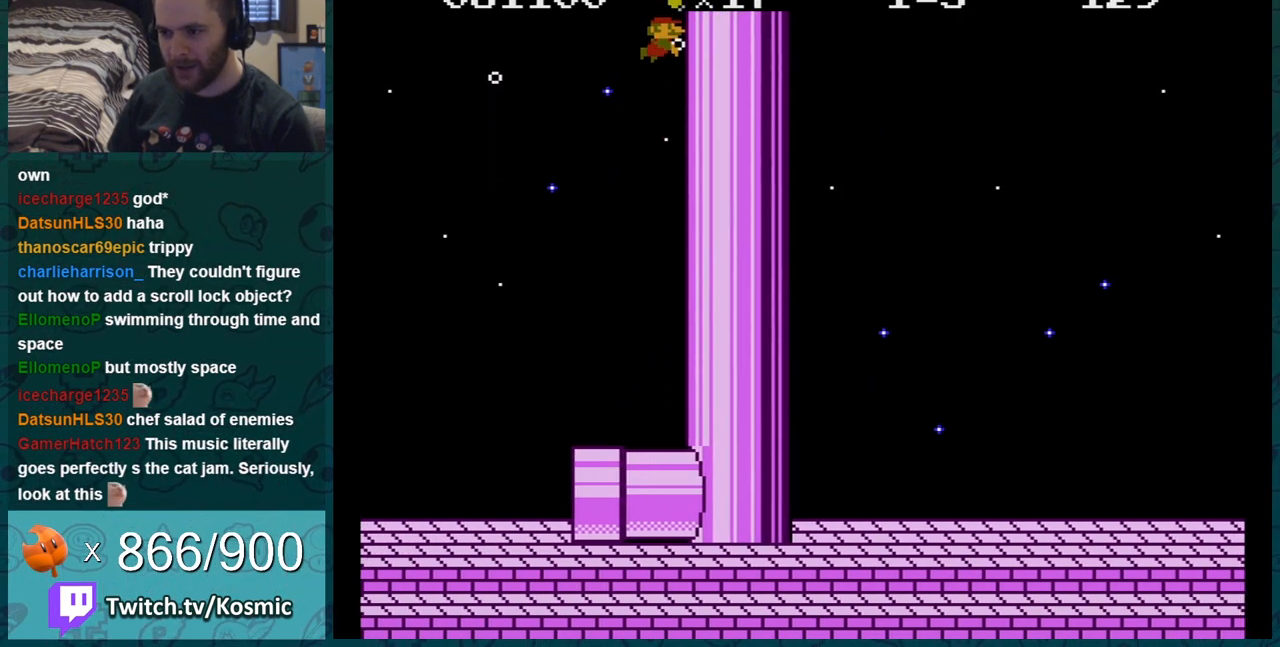
{"buttons": ["DPAD_LEFT"], "events": [[17, "A", "up"], [67, "A", "down"], [100, "A", "up"], [201, "A", "down"], [234, "A", "up"], [351, "DPAD_RIGHT", "up"], [384, "DPAD_LEFT", "down"]]}
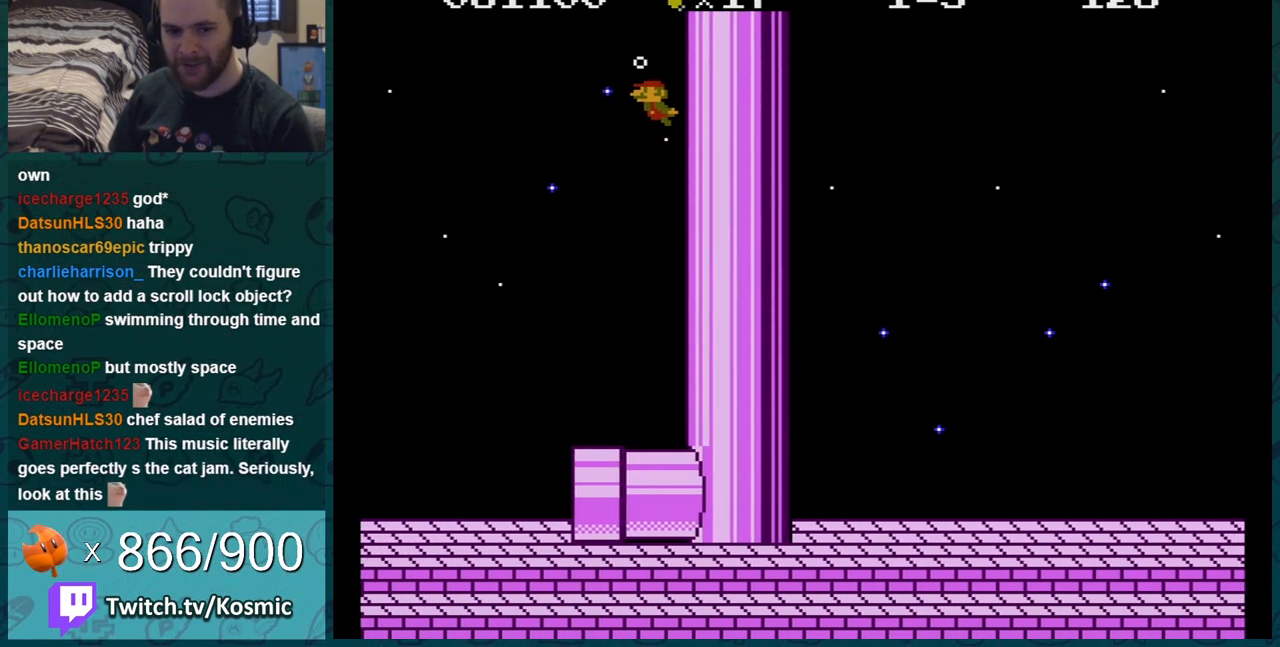
{"buttons": [], "events": [[350, "DPAD_LEFT", "up"]]}
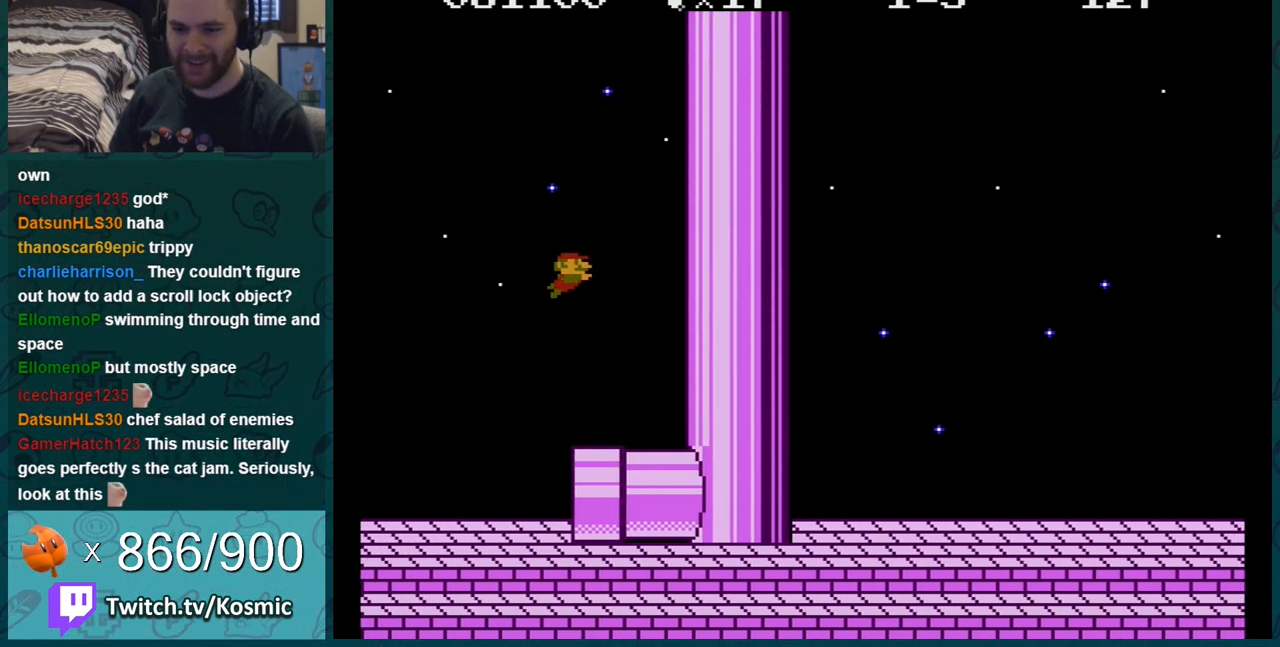
{"buttons": ["B", "DPAD_RIGHT"], "events": [[17, "DPAD_RIGHT", "down"], [201, "DPAD_RIGHT", "up"], [234, "B", "down"], [484, "DPAD_RIGHT", "down"]]}
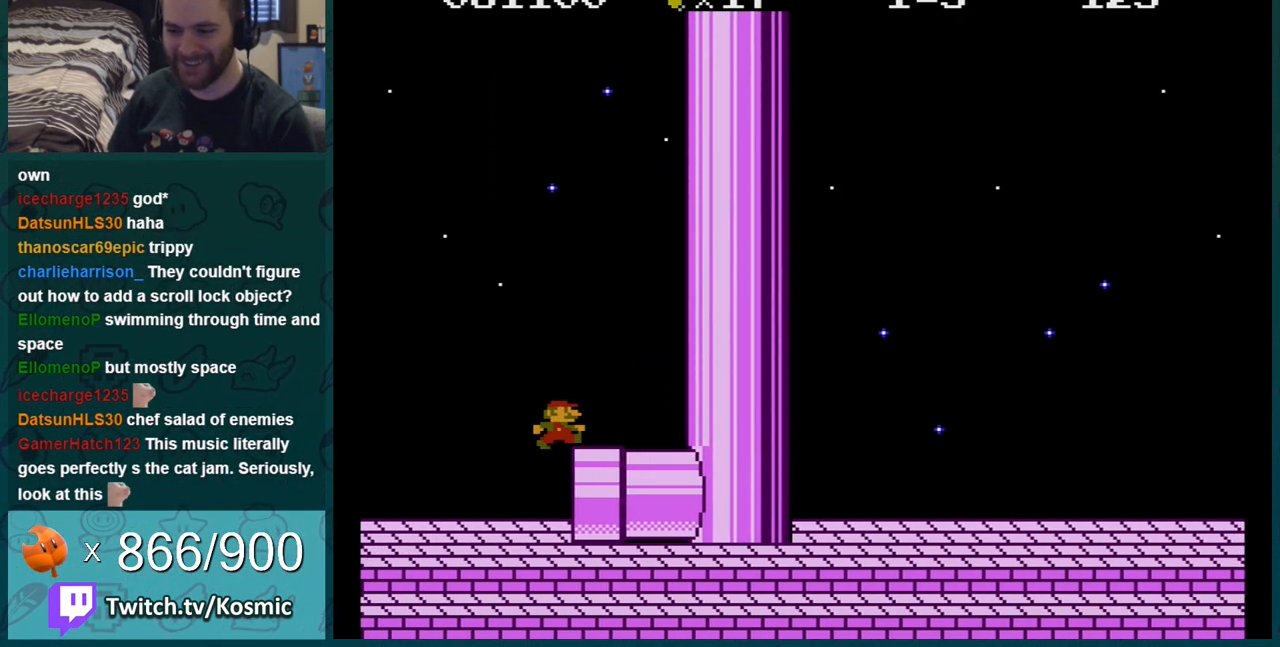
{"buttons": ["B", "DPAD_RIGHT"], "events": [[67, "DPAD_RIGHT", "up"], [100, "DPAD_LEFT", "down"], [317, "DPAD_LEFT", "up"], [434, "DPAD_RIGHT", "down"]]}
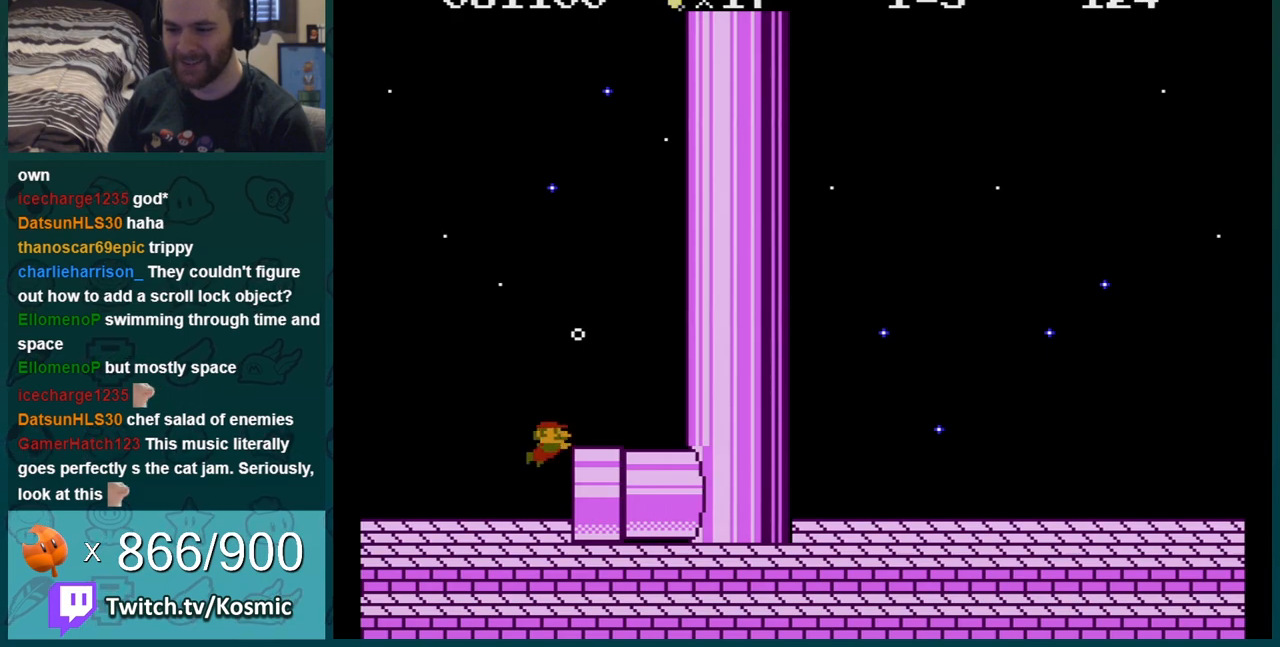
{"buttons": ["B", "DPAD_RIGHT"], "events": [[100, "DPAD_RIGHT", "up"], [134, "DPAD_RIGHT", "down"]]}
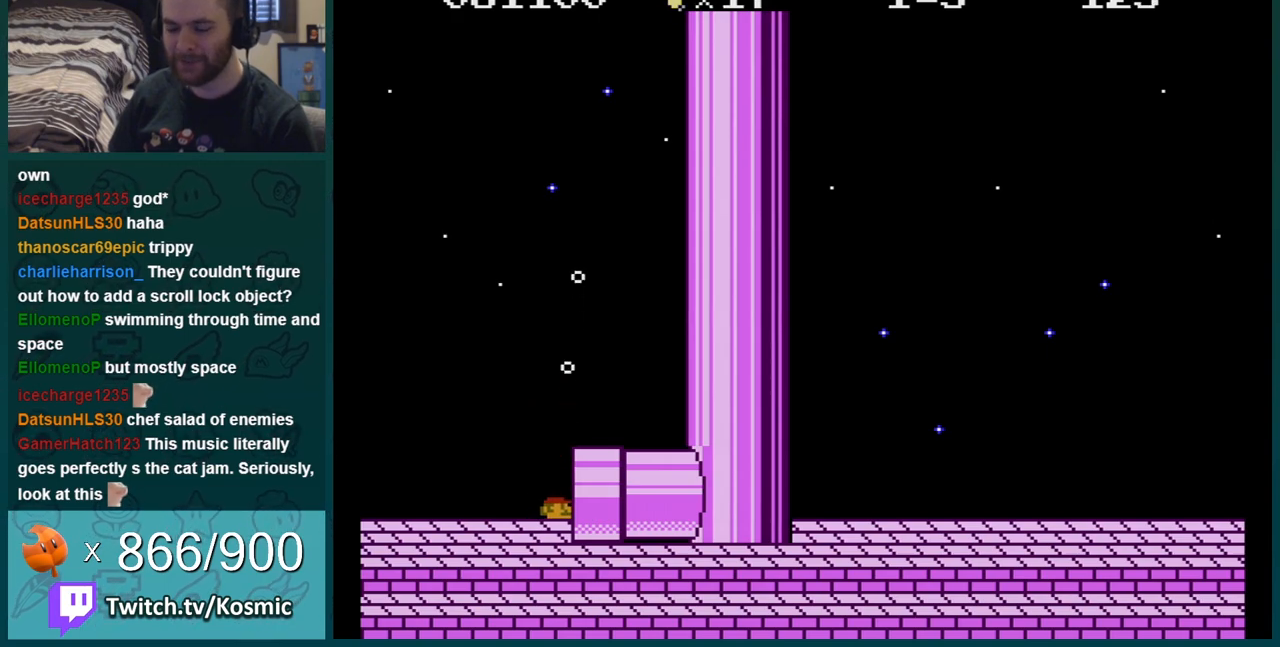
{"buttons": [], "events": [[150, "B", "up"], [250, "DPAD_RIGHT", "up"]]}
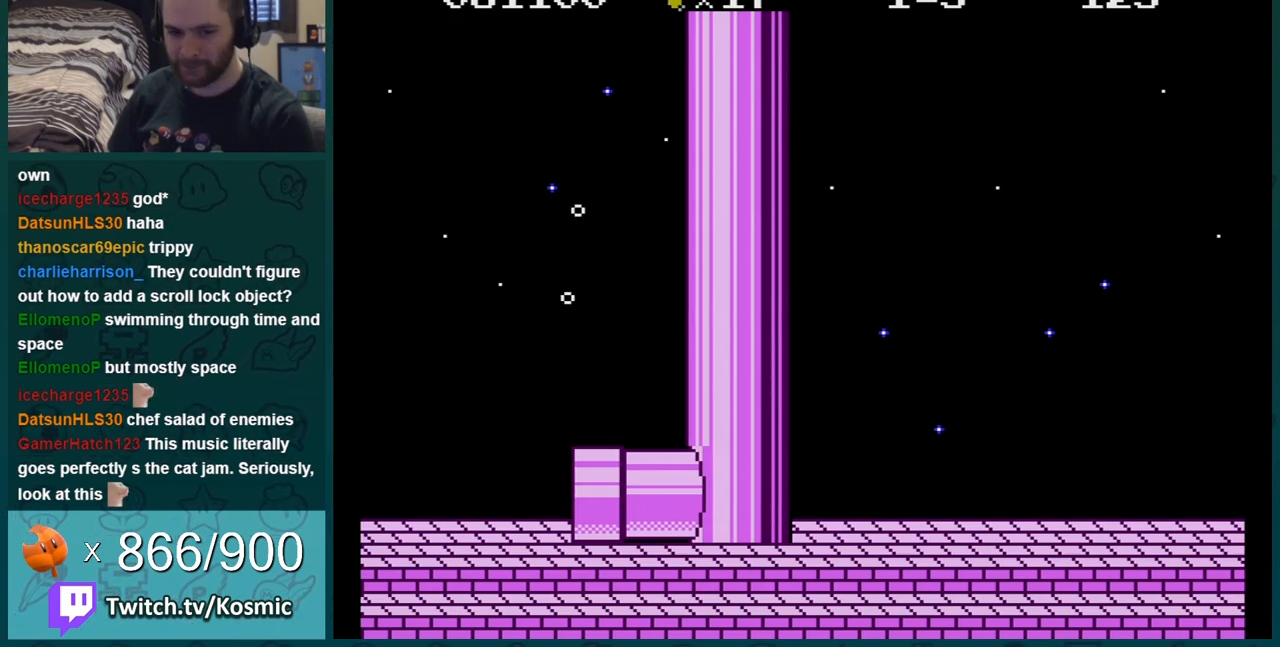
{"buttons": [], "events": []}
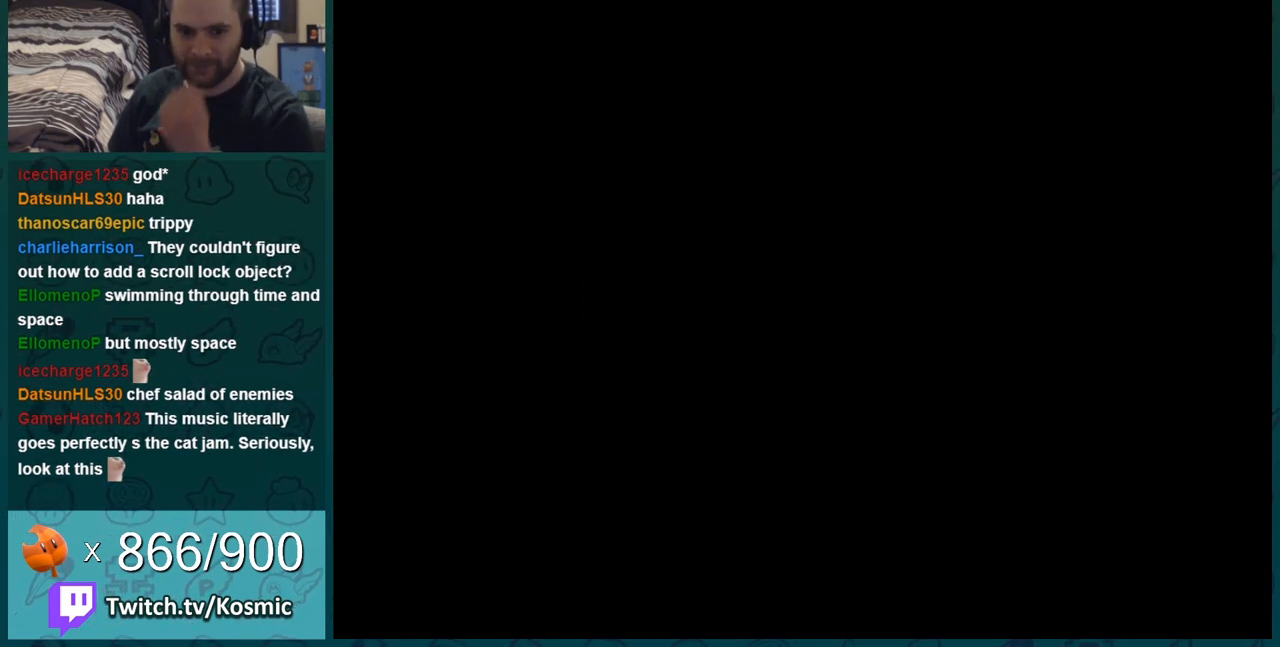
{"buttons": [], "events": []}
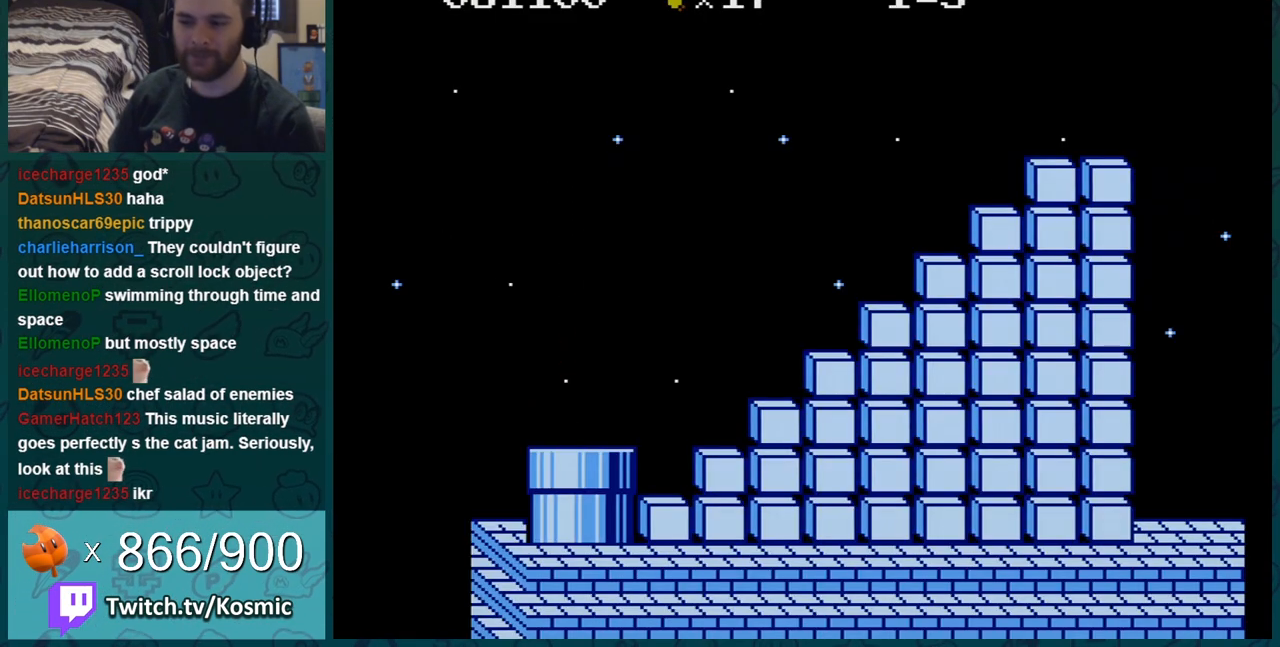
{"buttons": ["B", "DPAD_RIGHT"], "events": [[100, "A", "down"], [184, "A", "up"], [251, "B", "down"], [401, "DPAD_RIGHT", "down"]]}
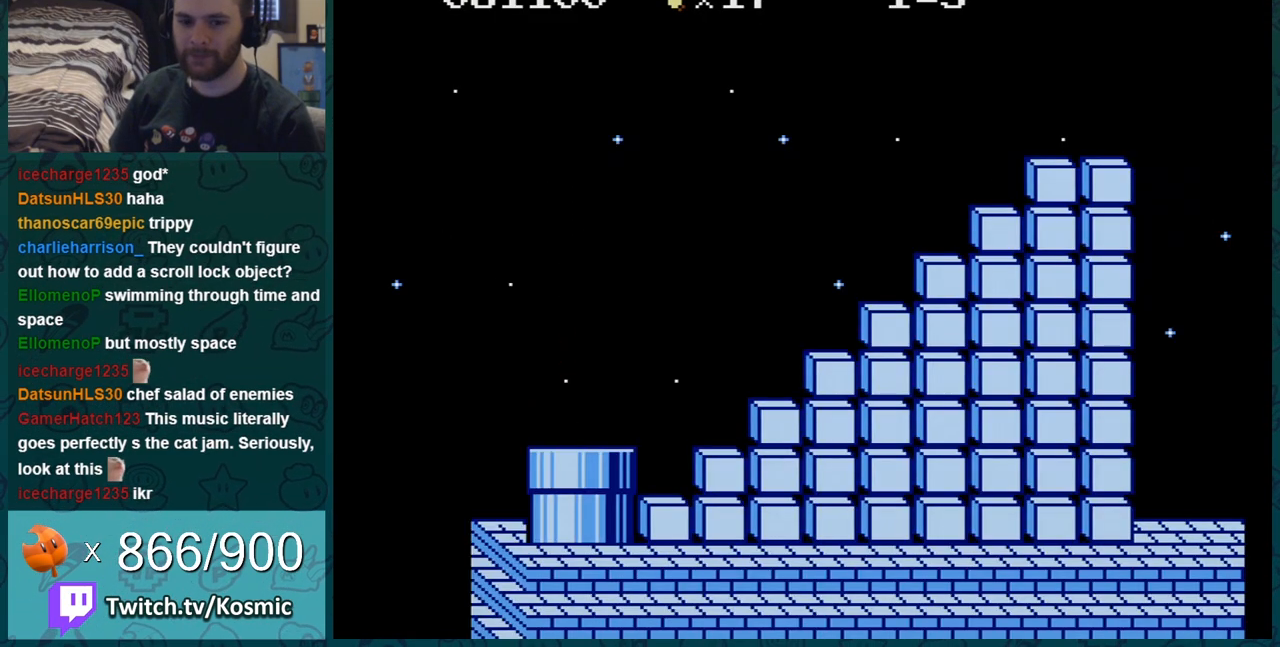
{"buttons": ["B", "DPAD_RIGHT"], "events": []}
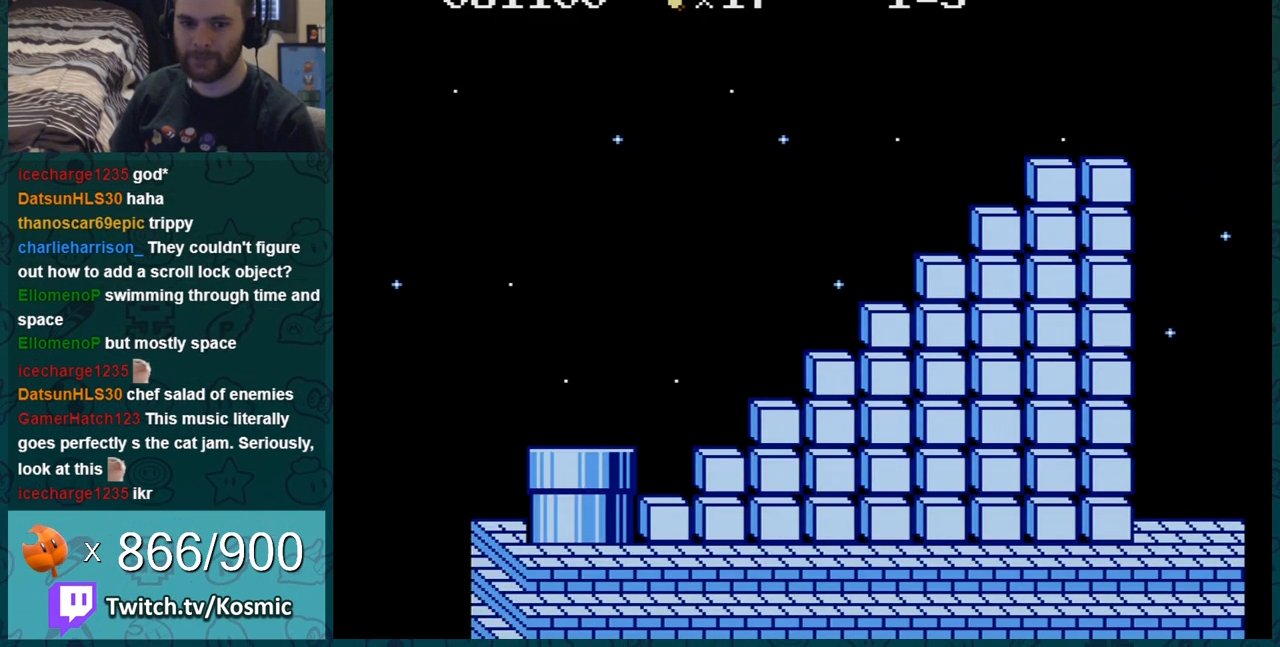
{"buttons": ["B", "DPAD_RIGHT"], "events": []}
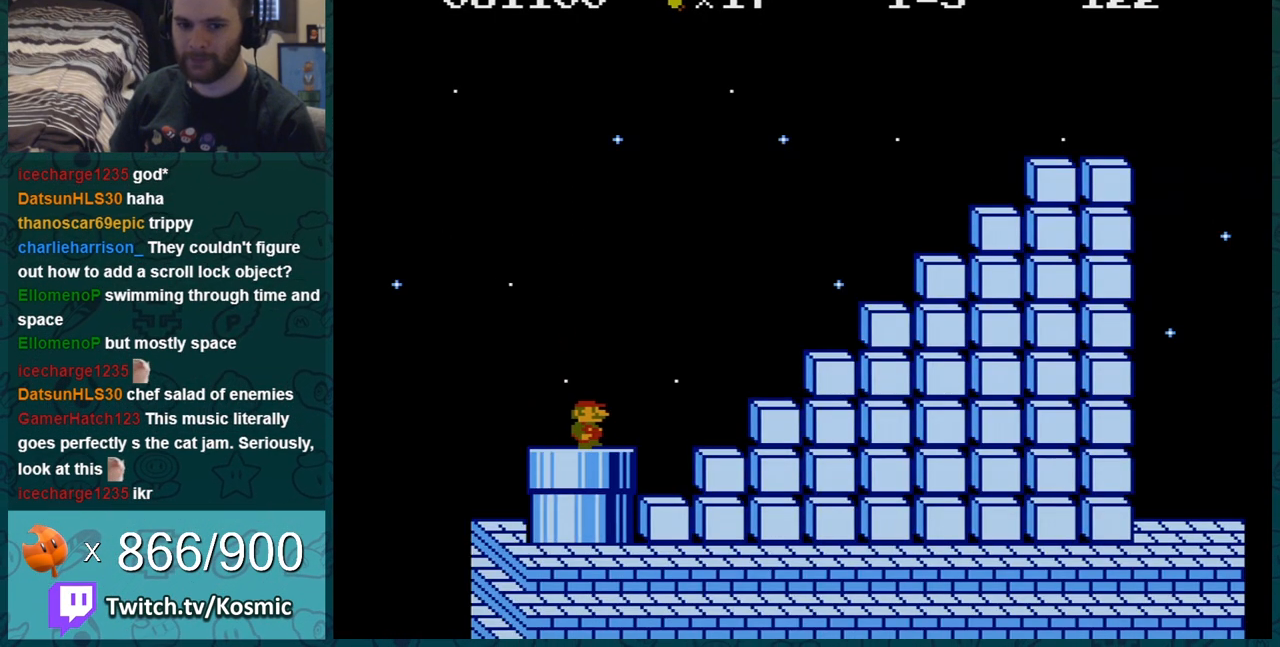
{"buttons": ["A", "B", "DPAD_RIGHT"], "events": [[434, "A", "down"]]}
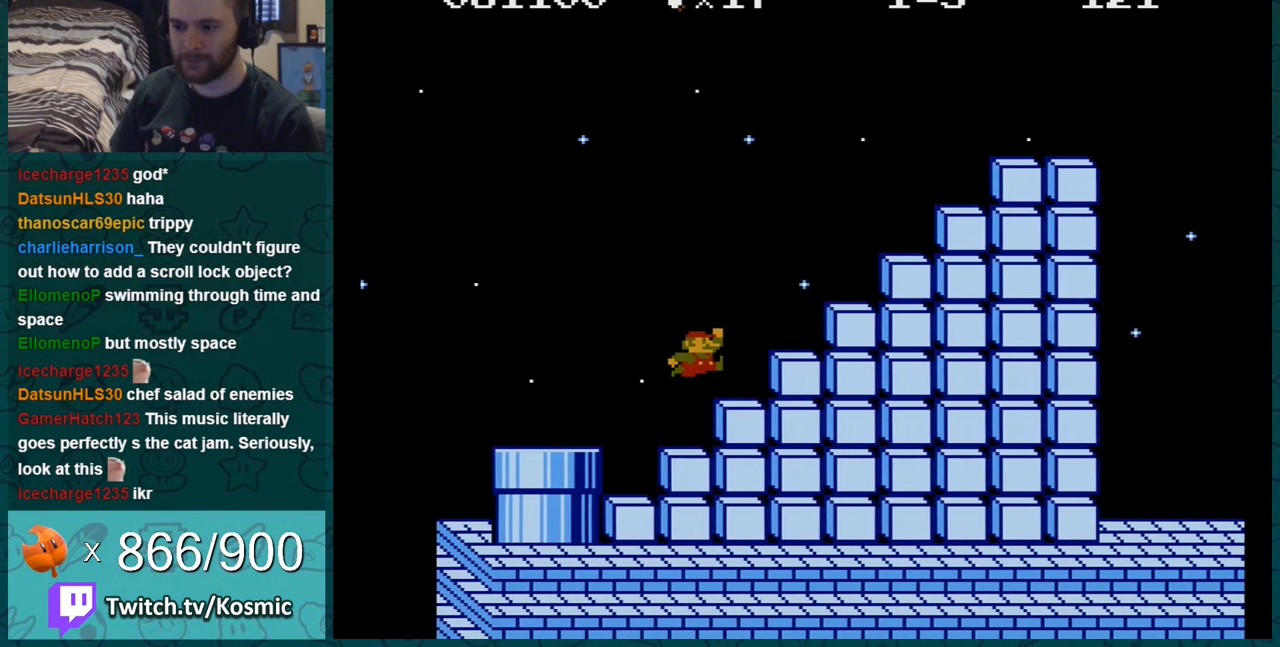
{"buttons": ["A", "B", "DPAD_RIGHT"], "events": [[217, "A", "up"], [434, "A", "down"]]}
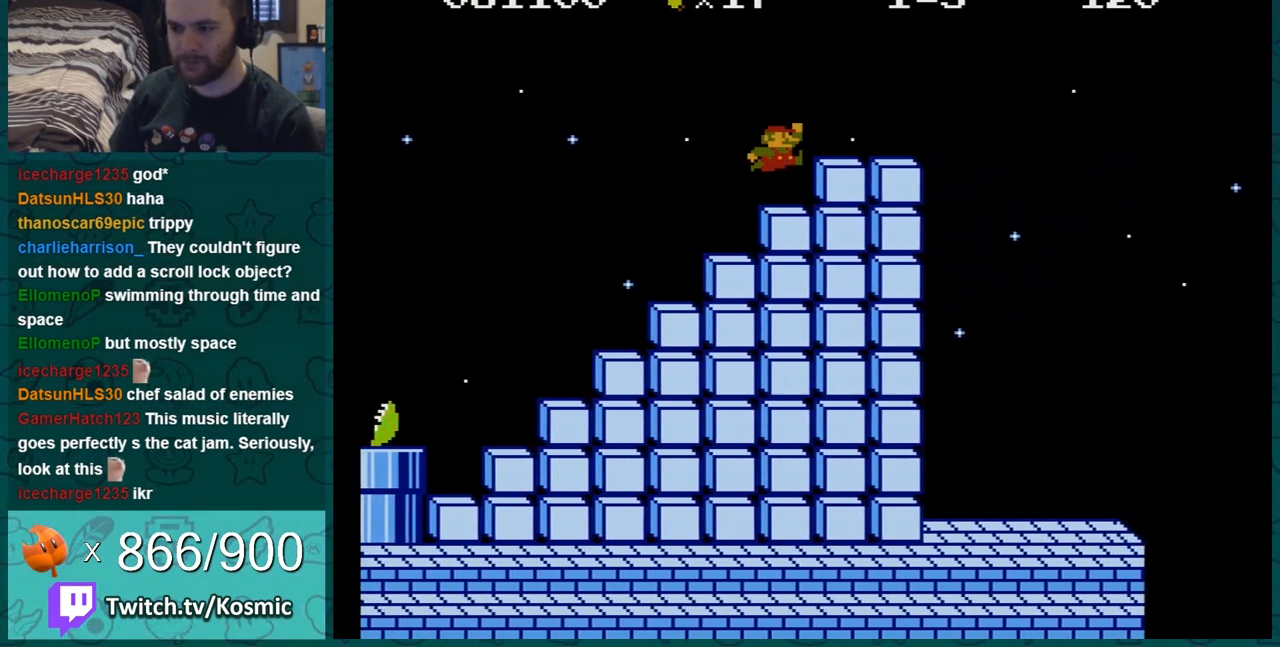
{"buttons": ["A", "B", "DPAD_RIGHT"], "events": [[17, "A", "up"], [334, "A", "down"]]}
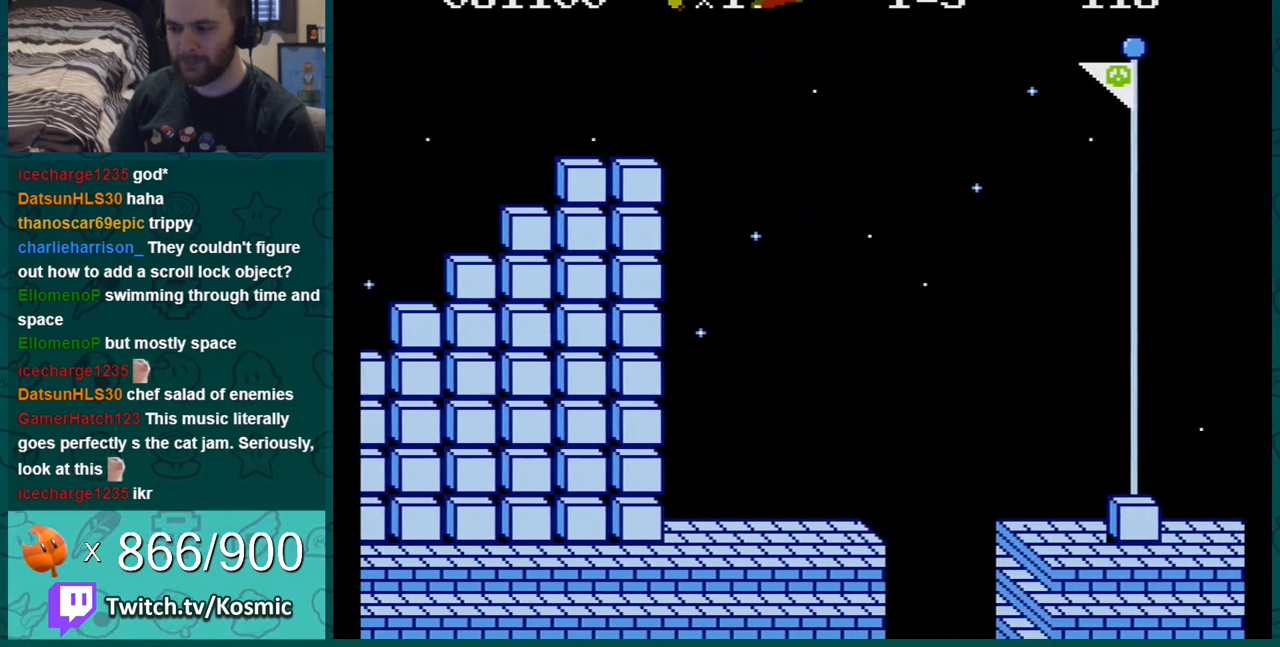
{"buttons": ["A", "B", "DPAD_RIGHT"], "events": []}
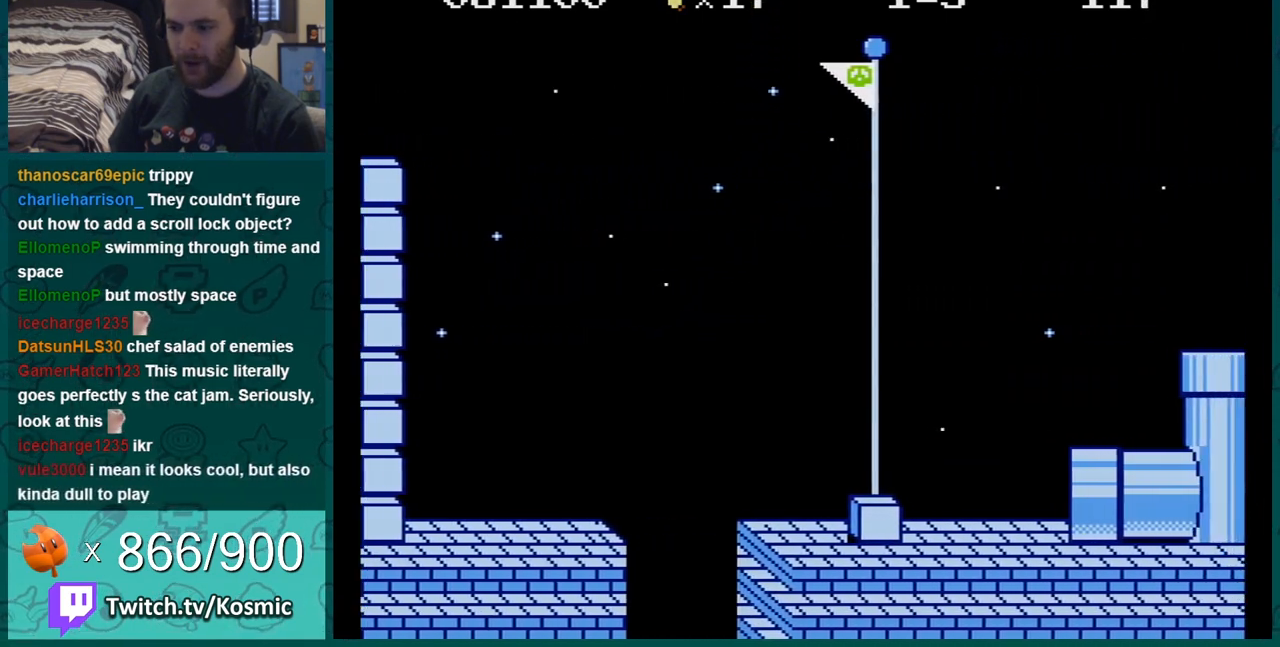
{"buttons": [], "events": [[233, "A", "up"], [267, "B", "up"], [300, "DPAD_RIGHT", "up"]]}